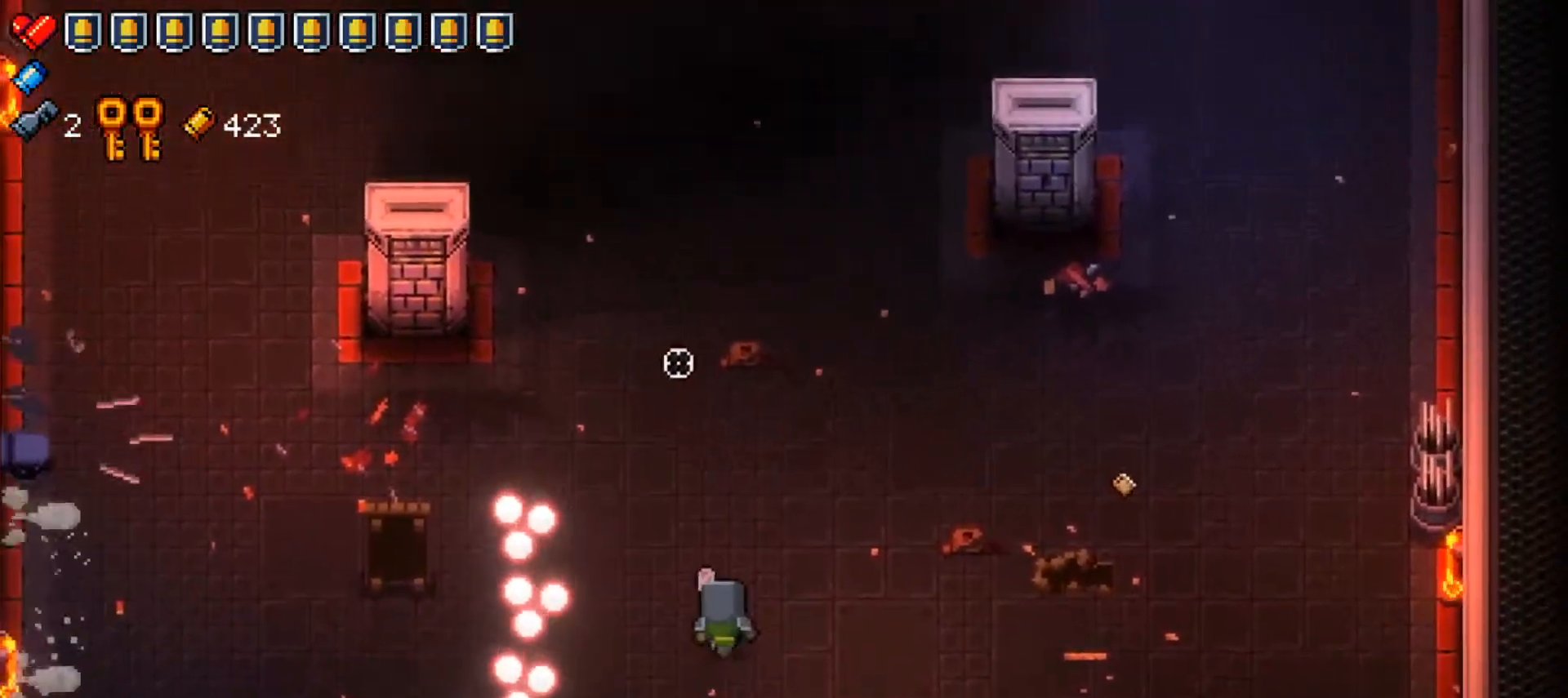
Gameplay with a controller (Xbox layout); each line is a JSON object with the inputs held at the frame after it. "events" lists button and stick changes between this image and that frame as [ms after this image, input, new state], when the widget could be followed in between.
{"buttons": [], "left_stick": "up-right", "right_stick": "up", "events": [[367, "left_stick", "up-right"]]}
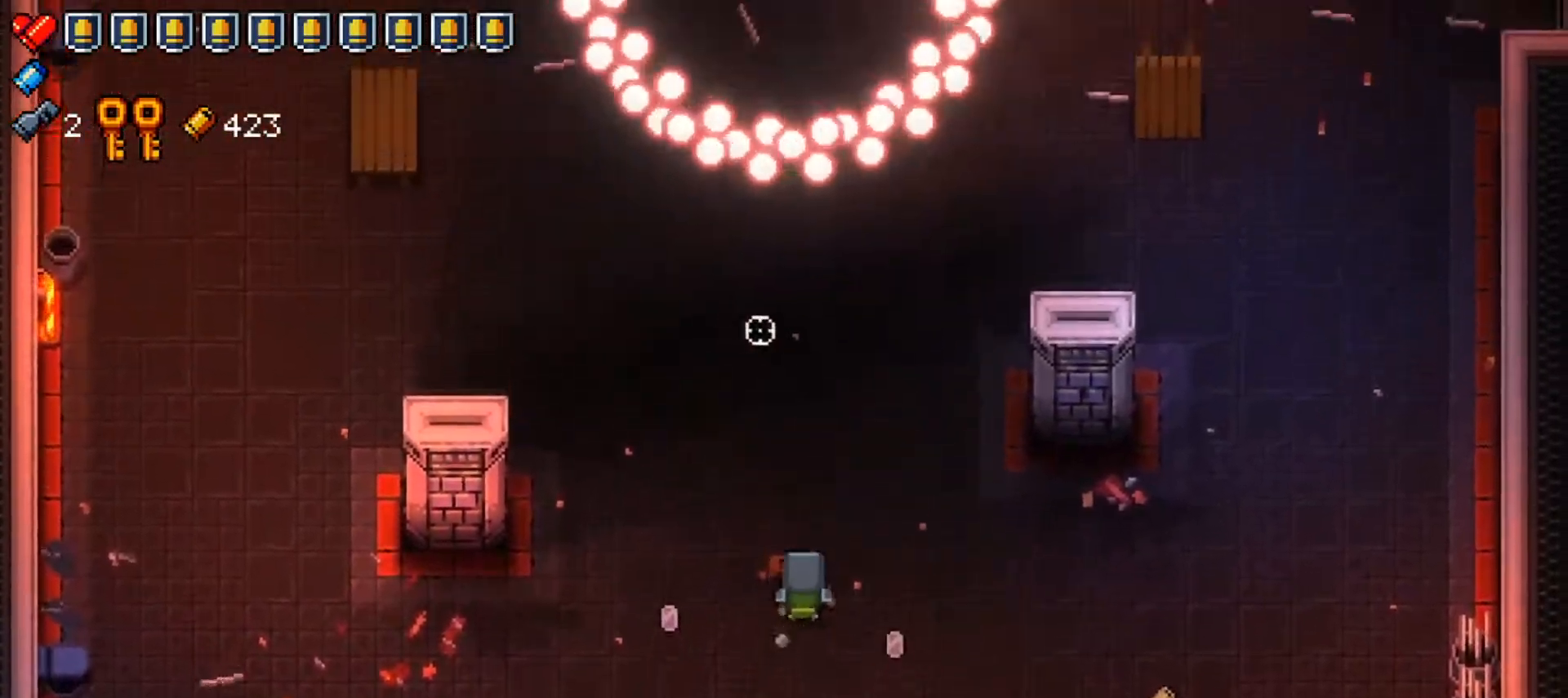
{"buttons": [], "left_stick": "right", "right_stick": "up", "events": [[217, "left_stick", "down-right"], [250, "R1", "down"], [384, "R1", "up"], [434, "left_stick", "right"]]}
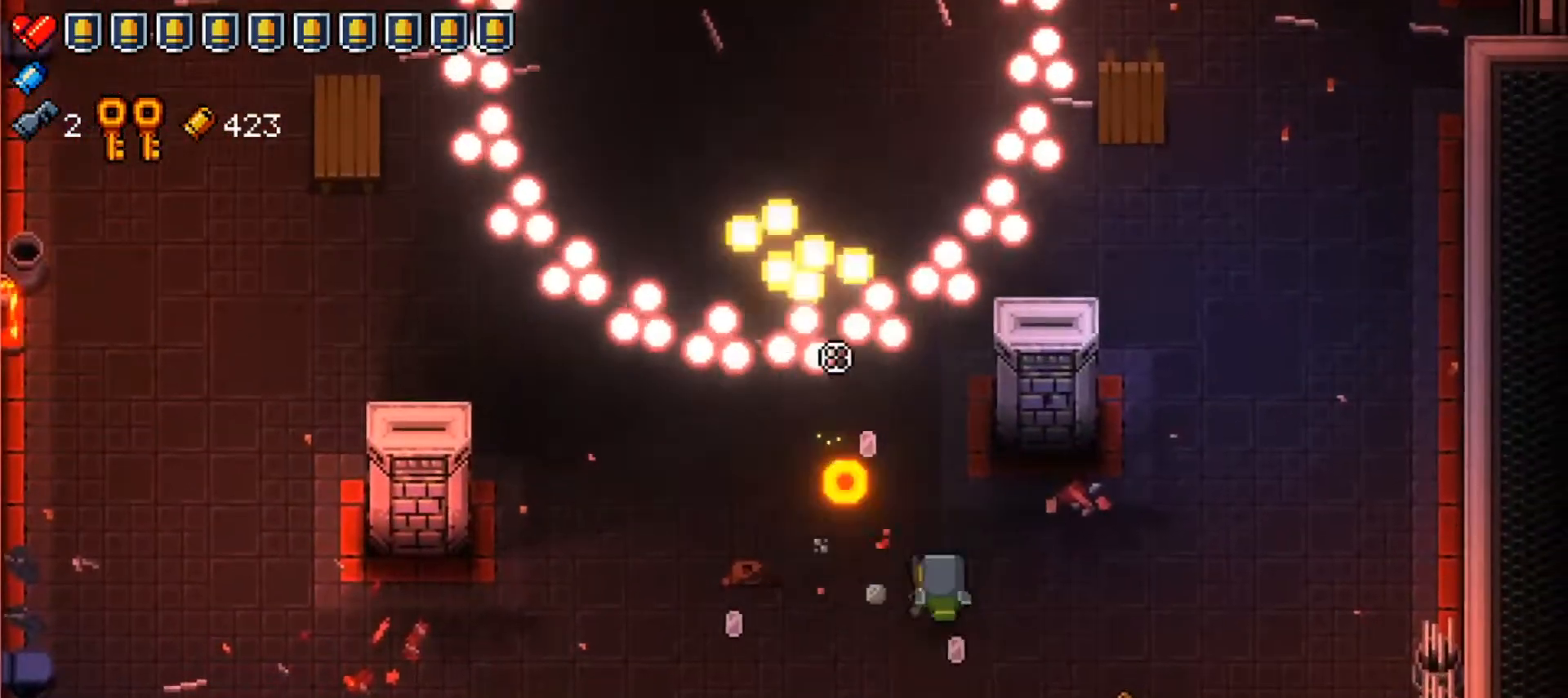
{"buttons": [], "left_stick": "up-right", "right_stick": "up", "events": [[383, "left_stick", "up-right"]]}
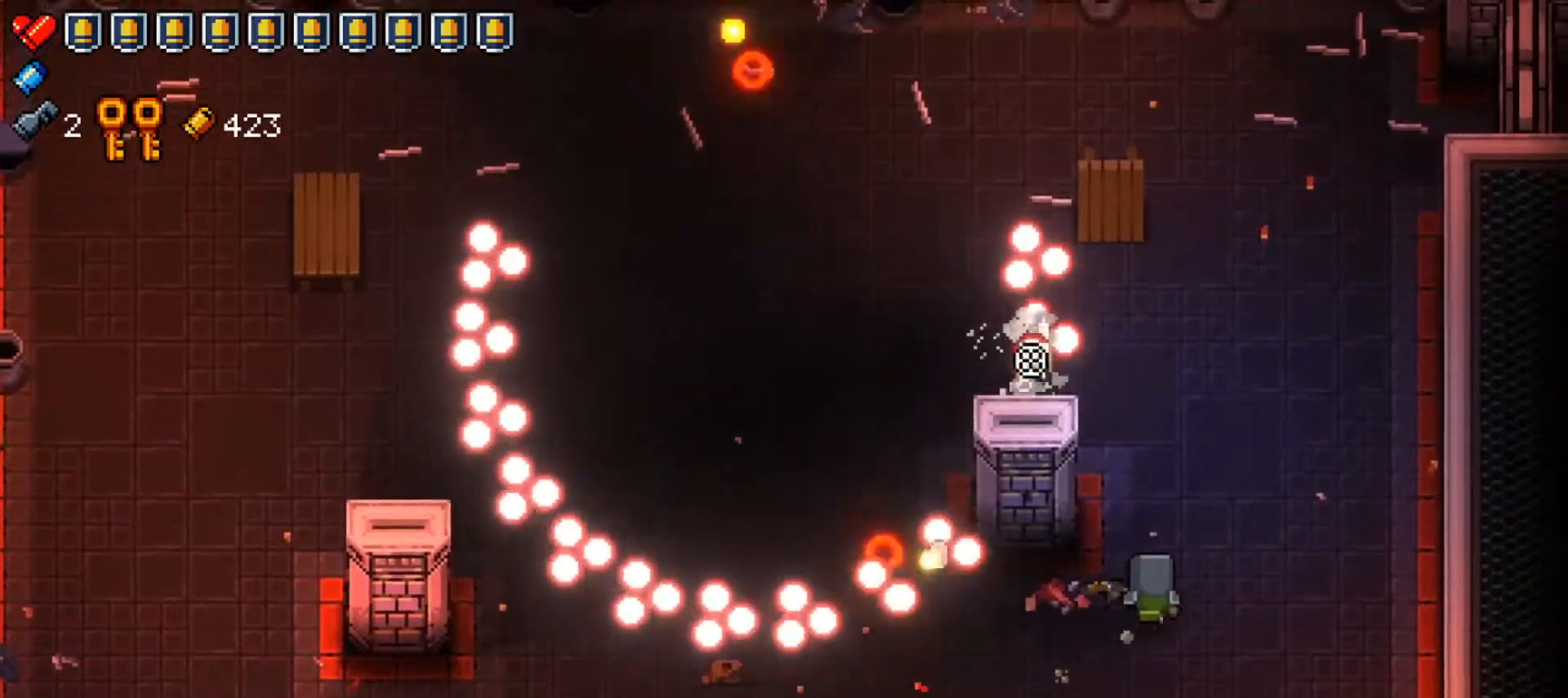
{"buttons": [], "left_stick": "up-left", "right_stick": "left", "events": [[17, "right_stick", "up-left"], [134, "right_stick", "center"], [367, "right_stick", "left"], [417, "left_stick", "up-left"]]}
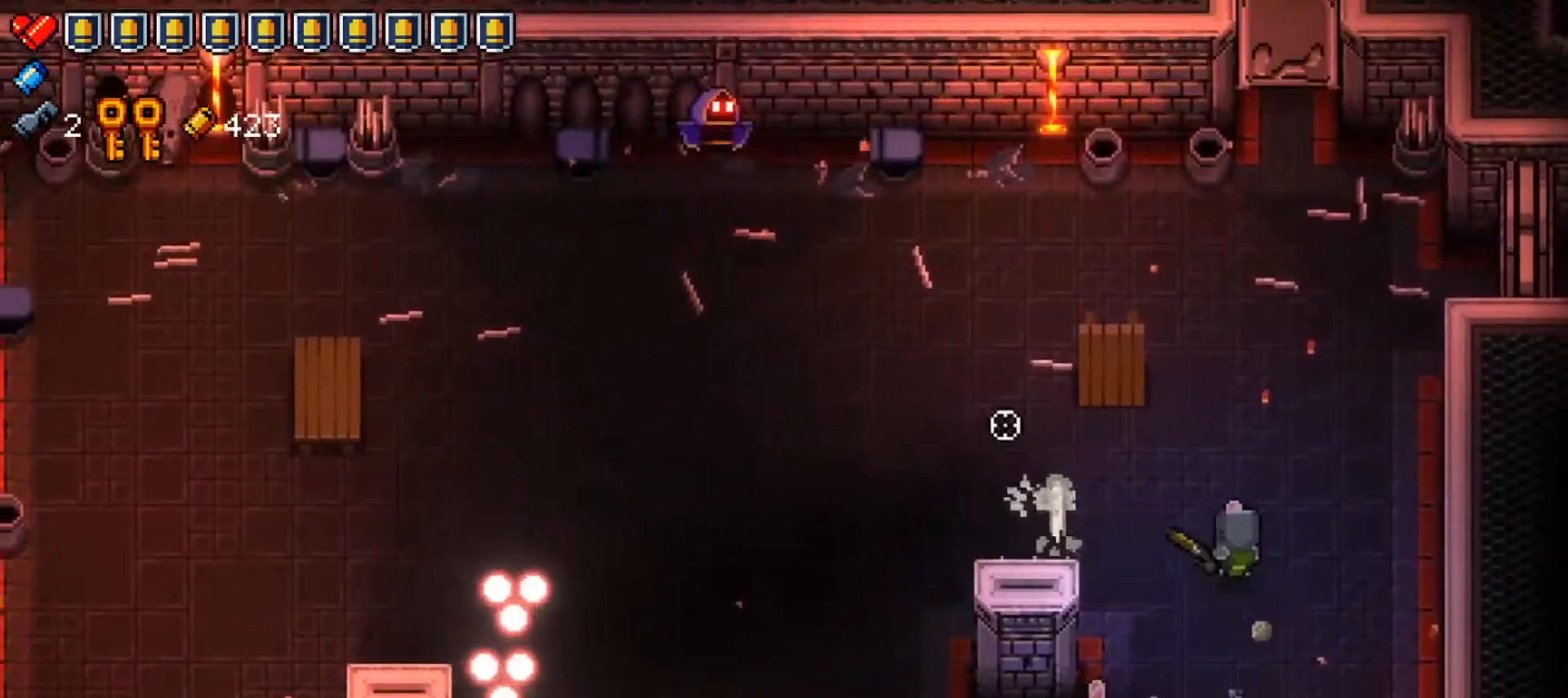
{"buttons": ["R1"], "left_stick": "left", "right_stick": "up-left", "events": [[267, "left_stick", "left"], [317, "right_stick", "up-left"], [383, "R1", "down"]]}
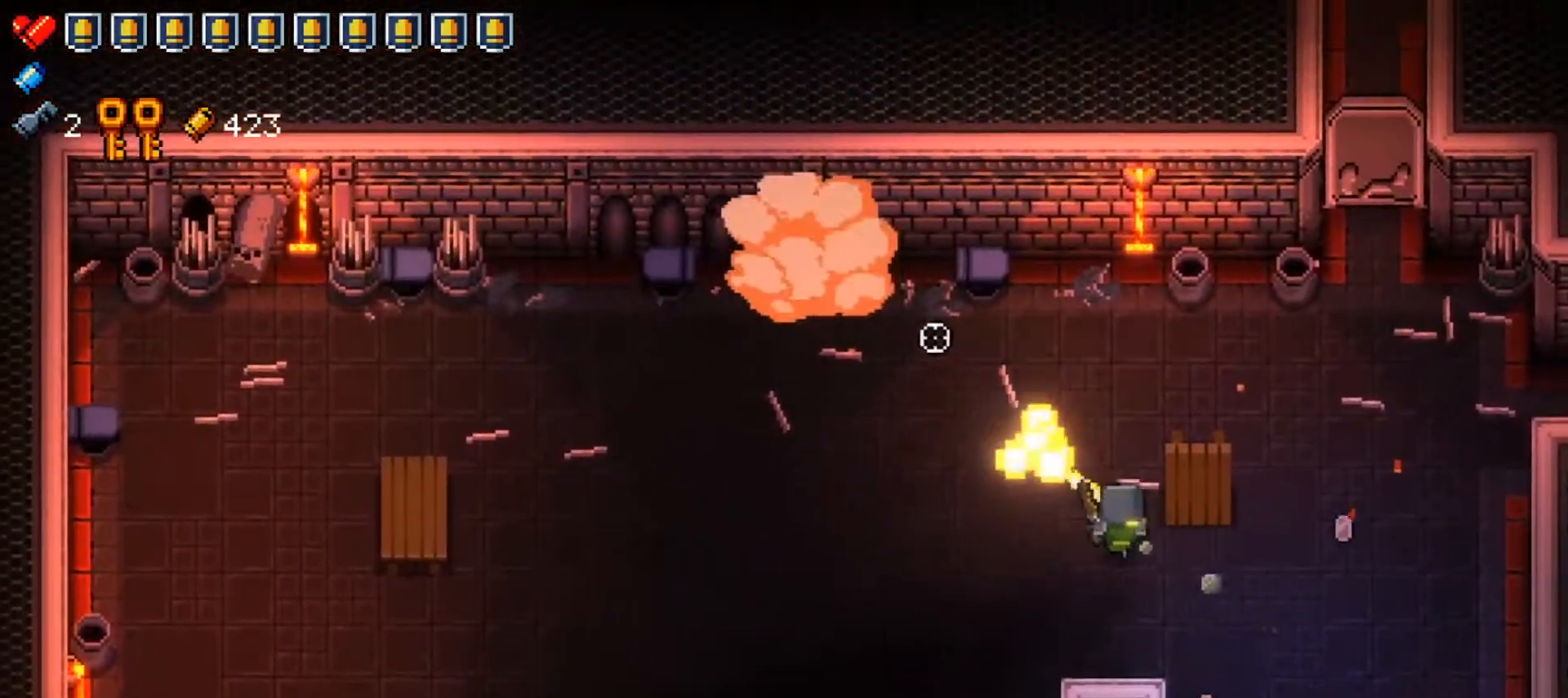
{"buttons": [], "left_stick": "down-left", "right_stick": "center", "events": [[50, "R1", "up"], [284, "right_stick", "center"], [334, "left_stick", "down-left"], [351, "X", "down"], [484, "X", "up"]]}
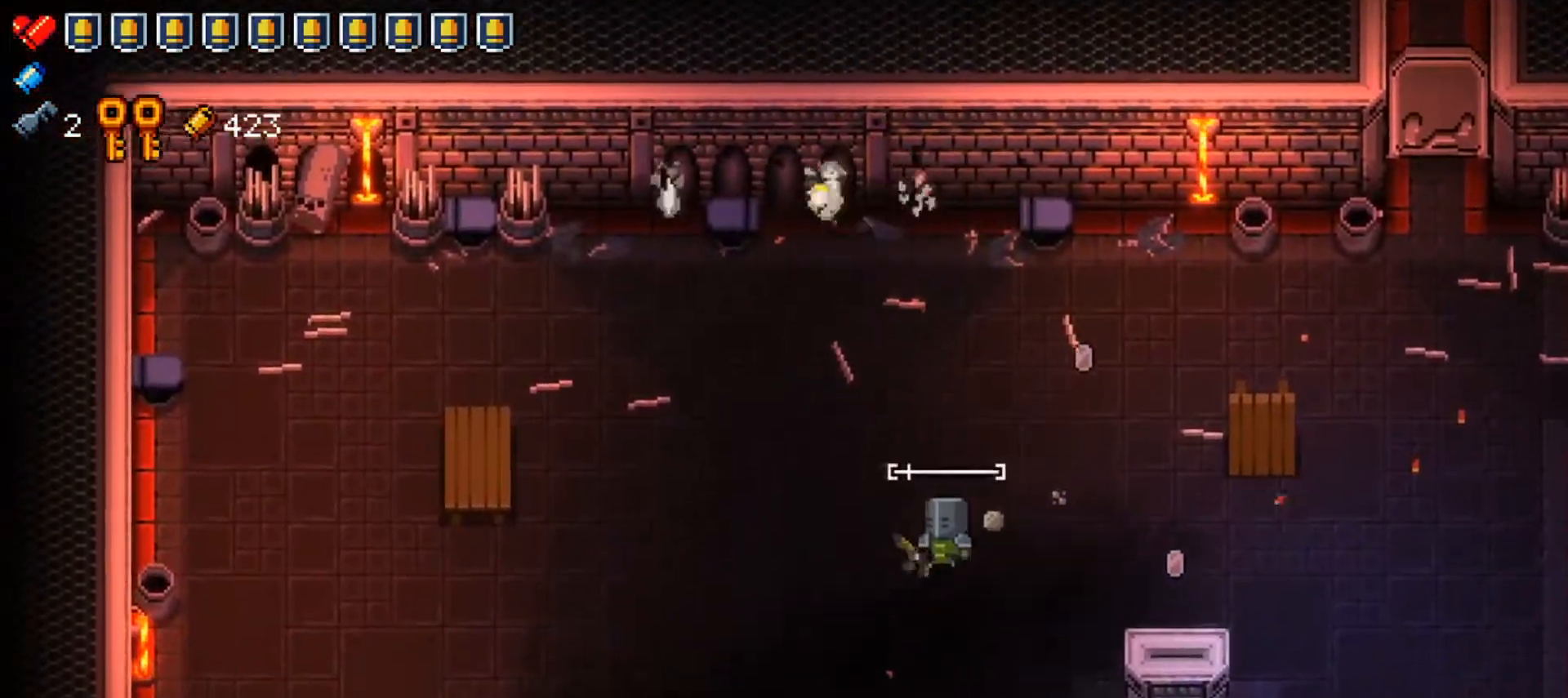
{"buttons": [], "left_stick": "center", "right_stick": "center", "events": [[50, "left_stick", "center"]]}
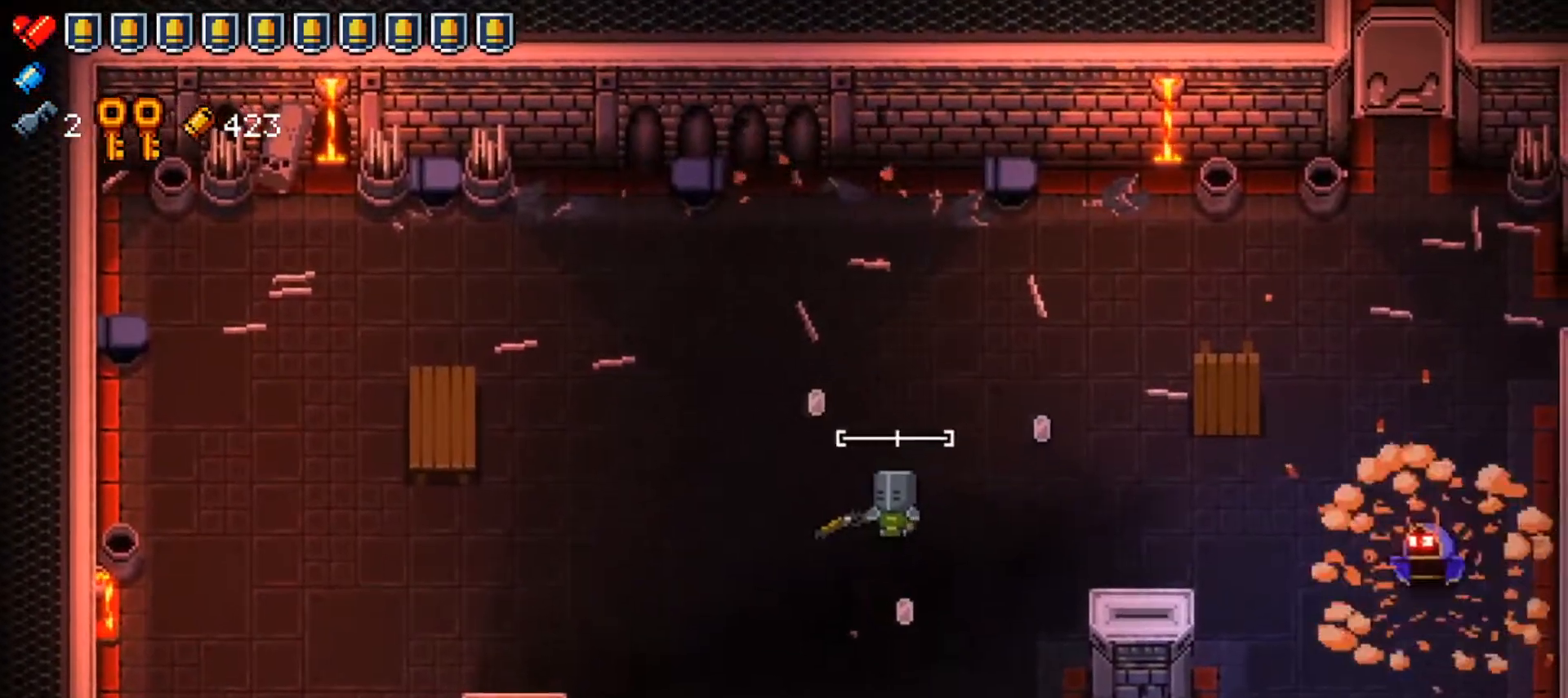
{"buttons": [], "left_stick": "right", "right_stick": "right", "events": [[217, "left_stick", "right"], [451, "right_stick", "right"]]}
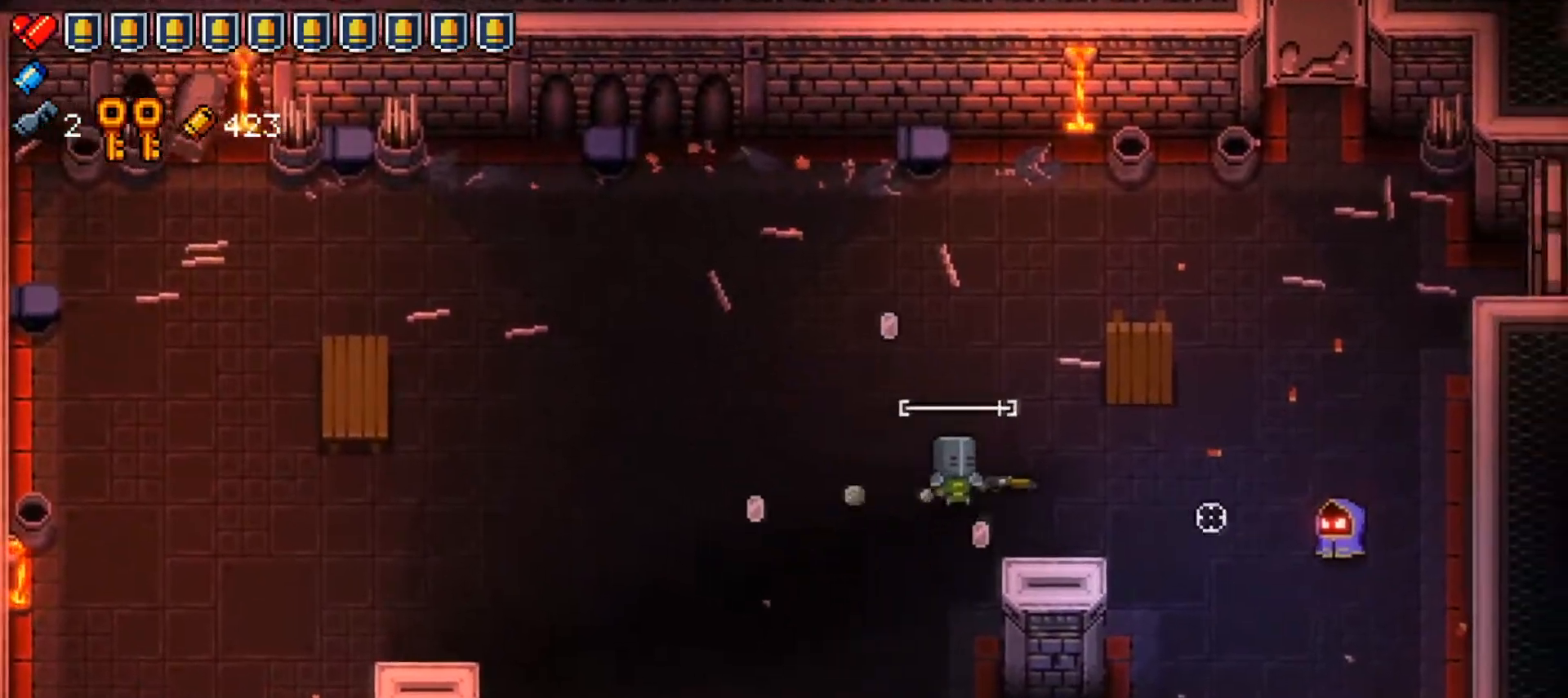
{"buttons": ["R1"], "left_stick": "right", "right_stick": "right", "events": [[450, "R1", "down"]]}
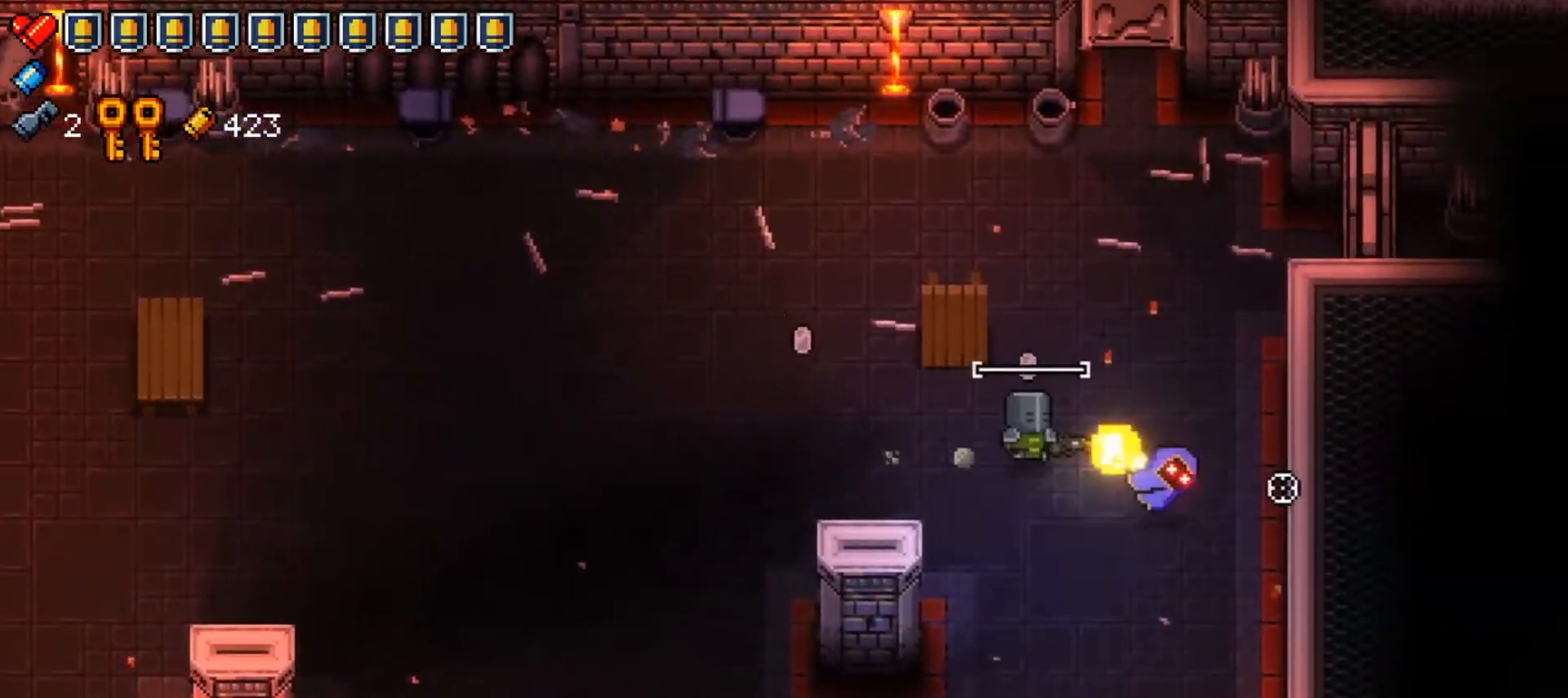
{"buttons": ["X"], "left_stick": "down-left", "right_stick": "center", "events": [[100, "left_stick", "left"], [134, "R1", "up"], [351, "right_stick", "center"], [367, "left_stick", "down-left"], [434, "X", "down"]]}
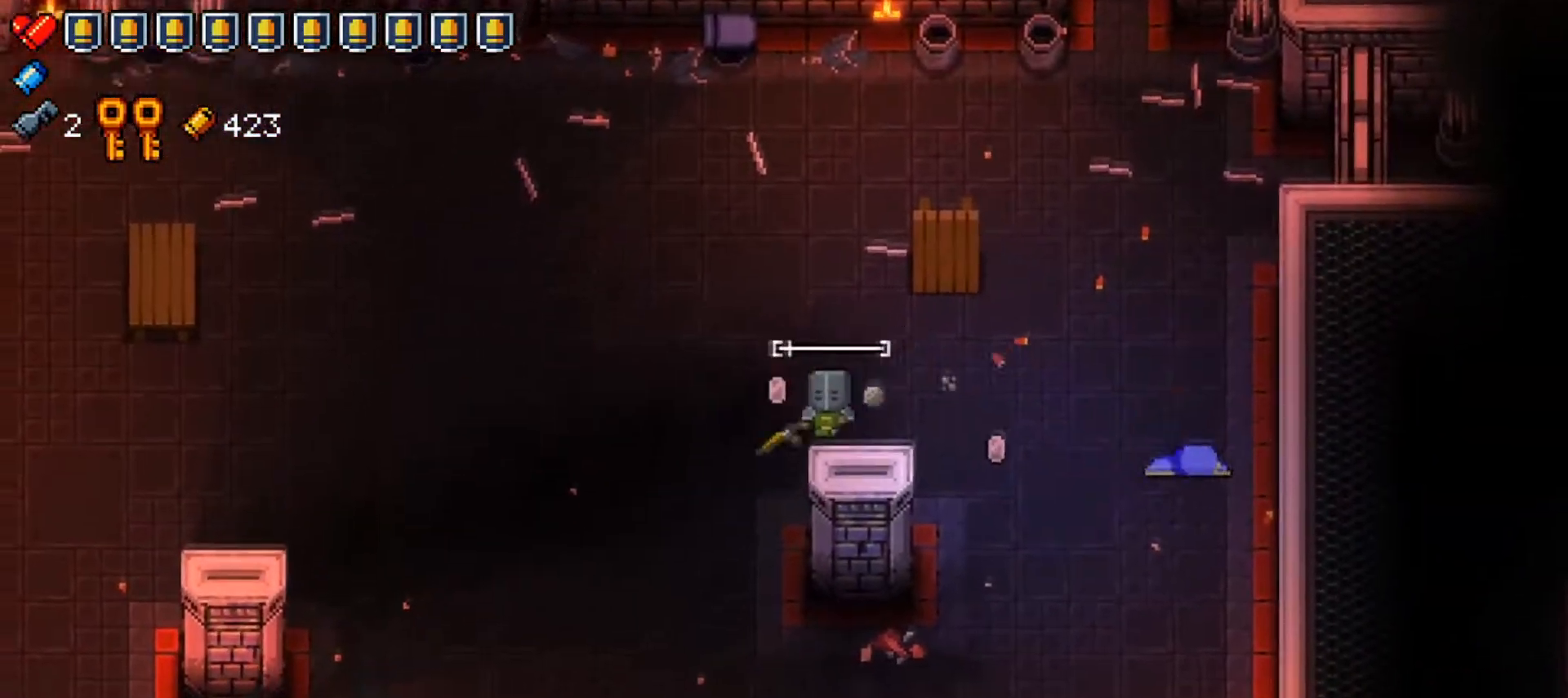
{"buttons": [], "left_stick": "down-left", "right_stick": "center", "events": [[66, "X", "up"]]}
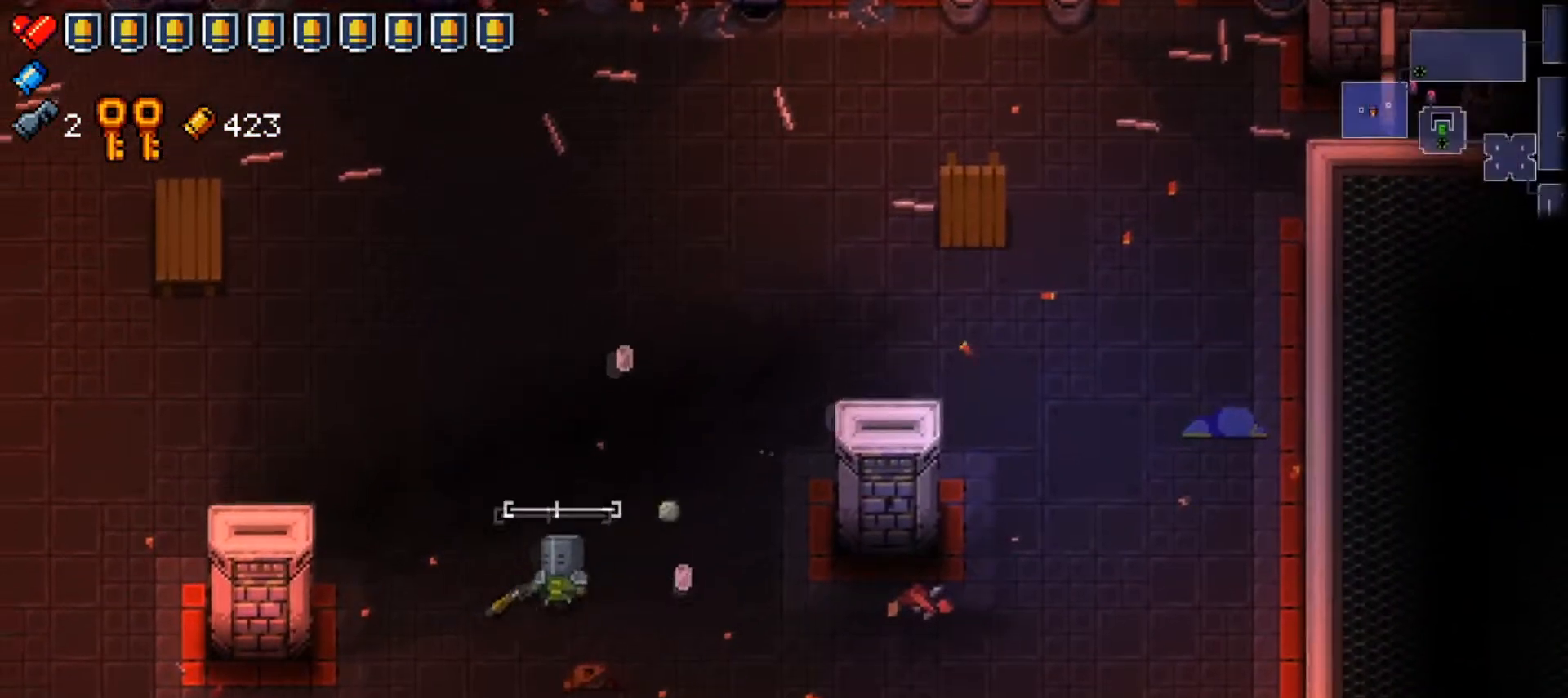
{"buttons": [], "left_stick": "right", "right_stick": "center", "events": [[434, "left_stick", "down-right"], [484, "left_stick", "right"]]}
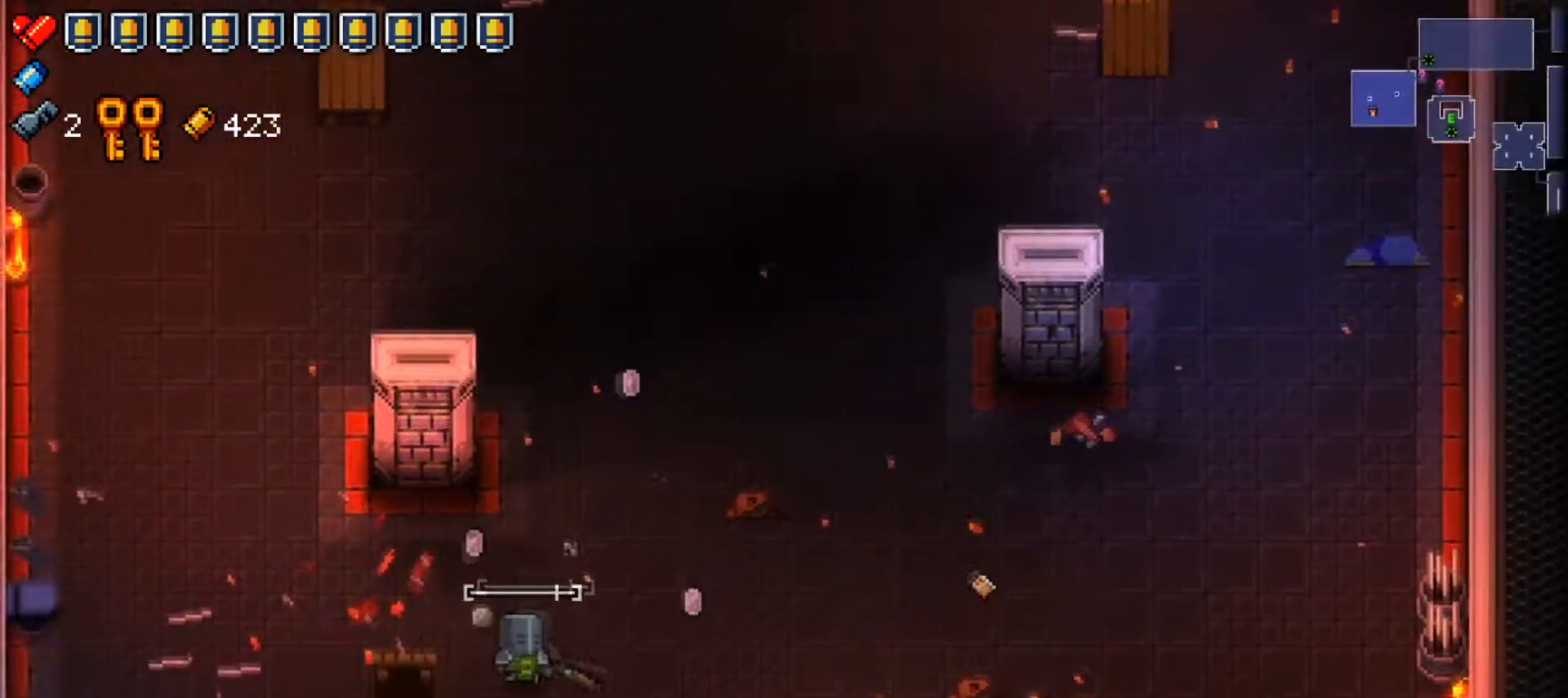
{"buttons": [], "left_stick": "right", "right_stick": "up-right", "events": [[283, "right_stick", "up-right"]]}
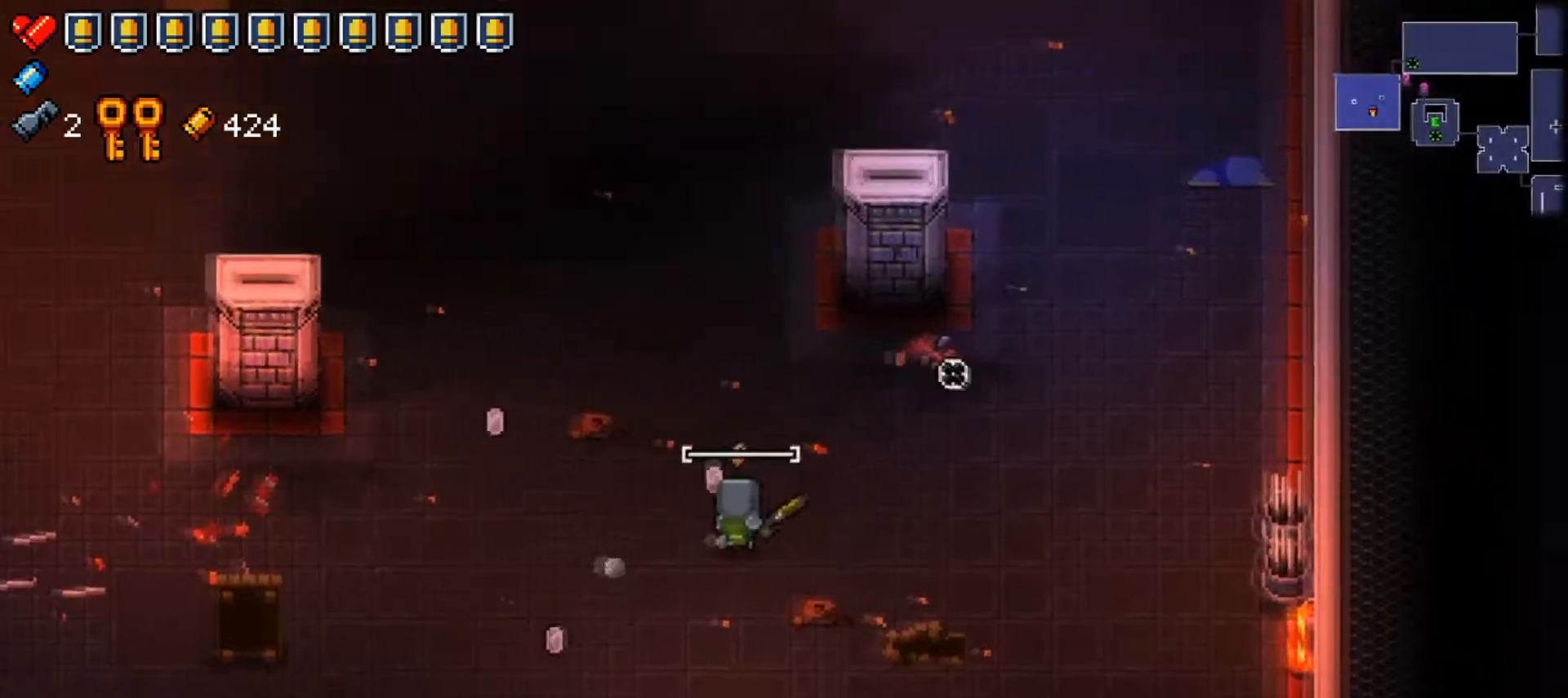
{"buttons": [], "left_stick": "up-right", "right_stick": "up-right", "events": [[200, "left_stick", "up-right"]]}
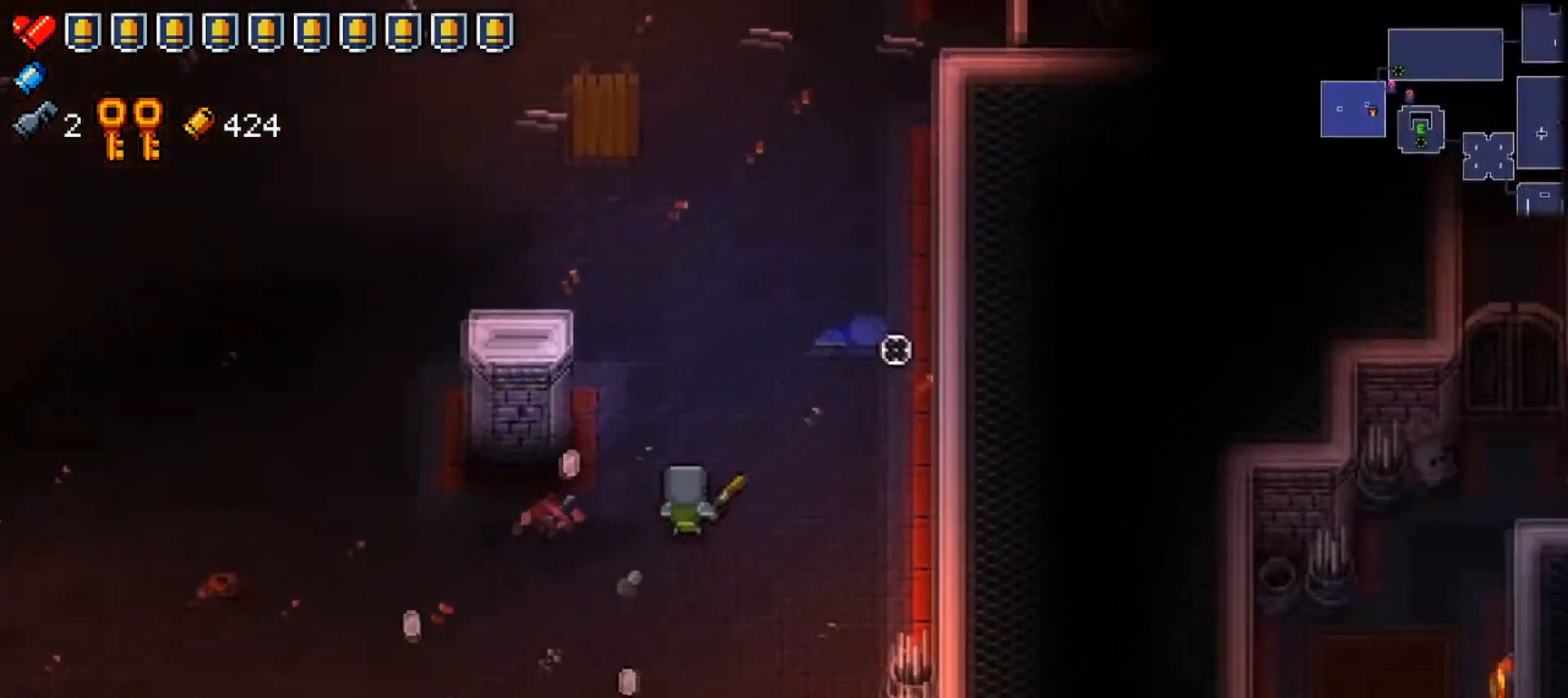
{"buttons": [], "left_stick": "up-right", "right_stick": "up-right", "events": []}
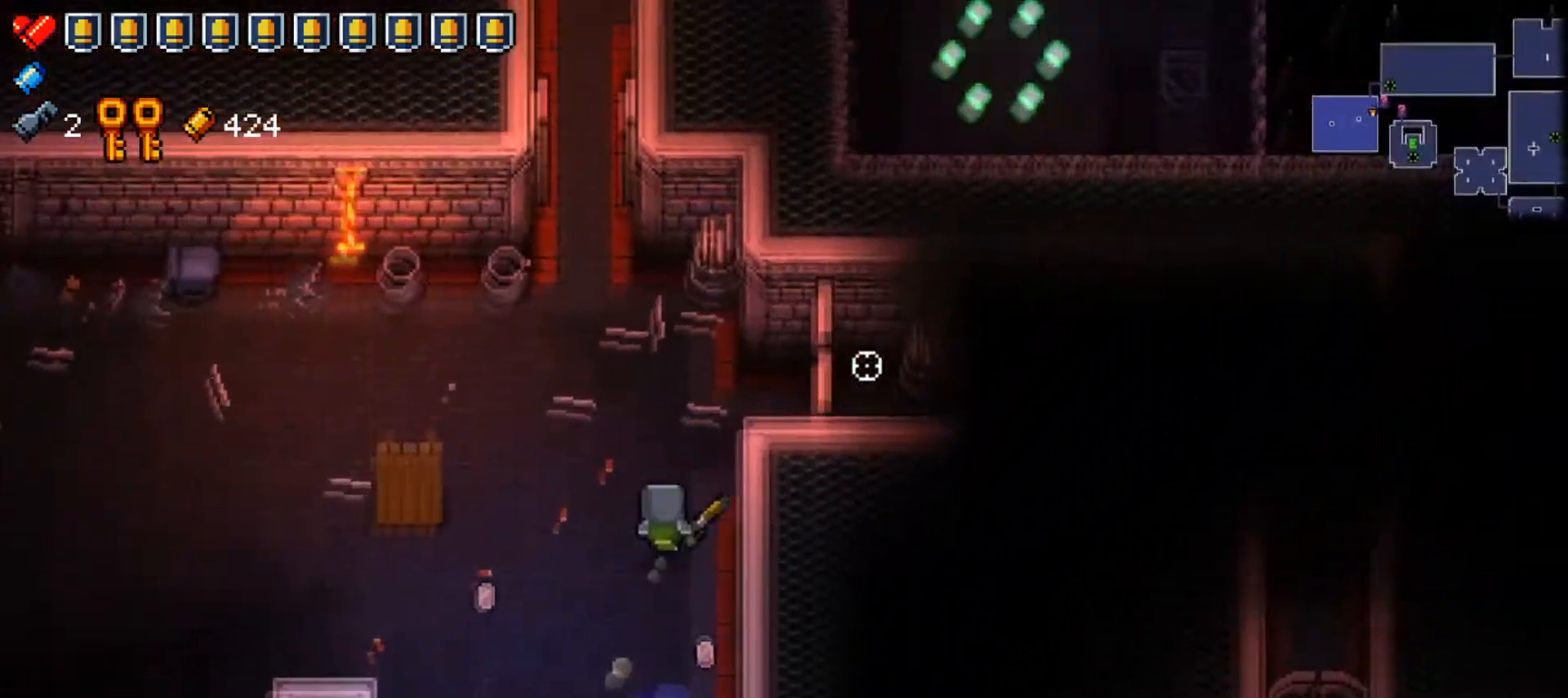
{"buttons": [], "left_stick": "right", "right_stick": "center", "events": [[284, "left_stick", "right"], [284, "right_stick", "center"]]}
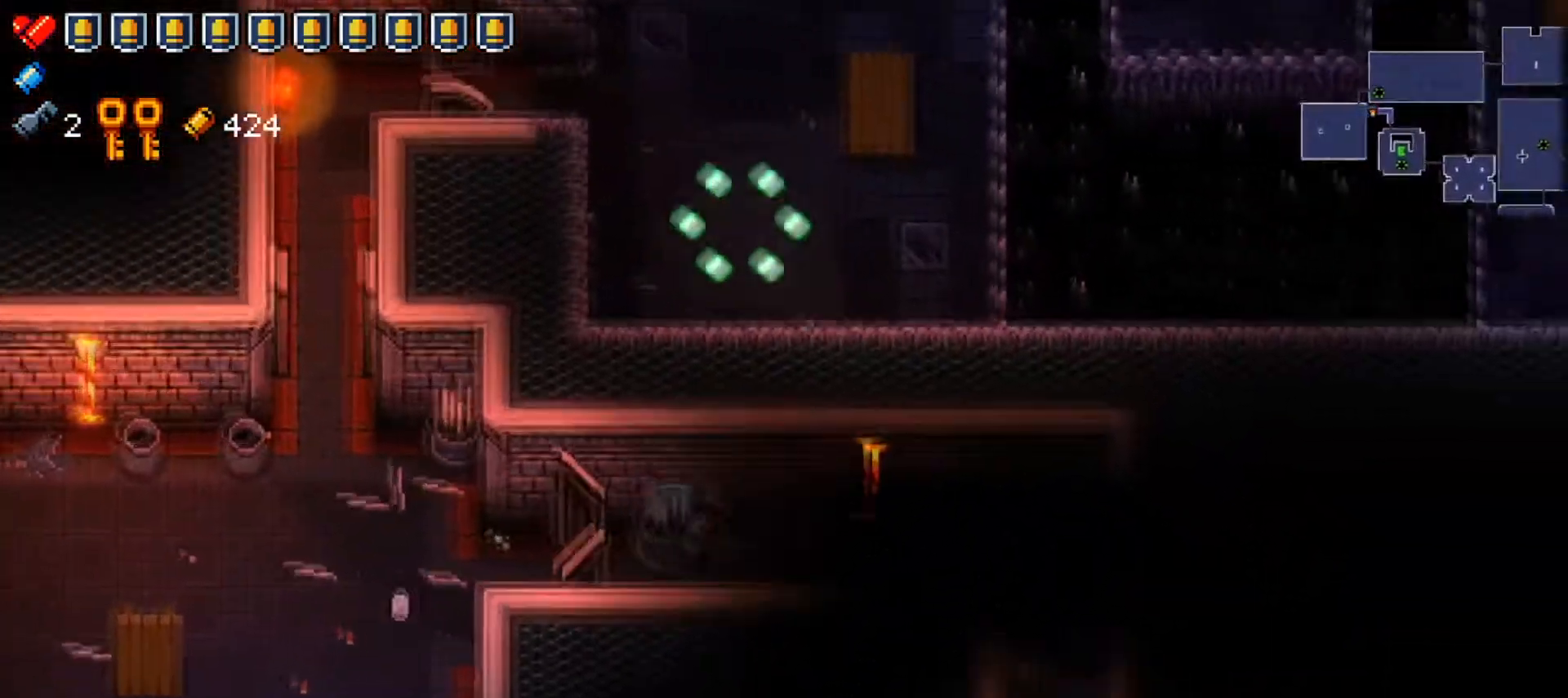
{"buttons": ["L2"], "left_stick": "center", "right_stick": "down", "events": [[167, "L2", "down"], [200, "right_stick", "down"], [233, "left_stick", "center"]]}
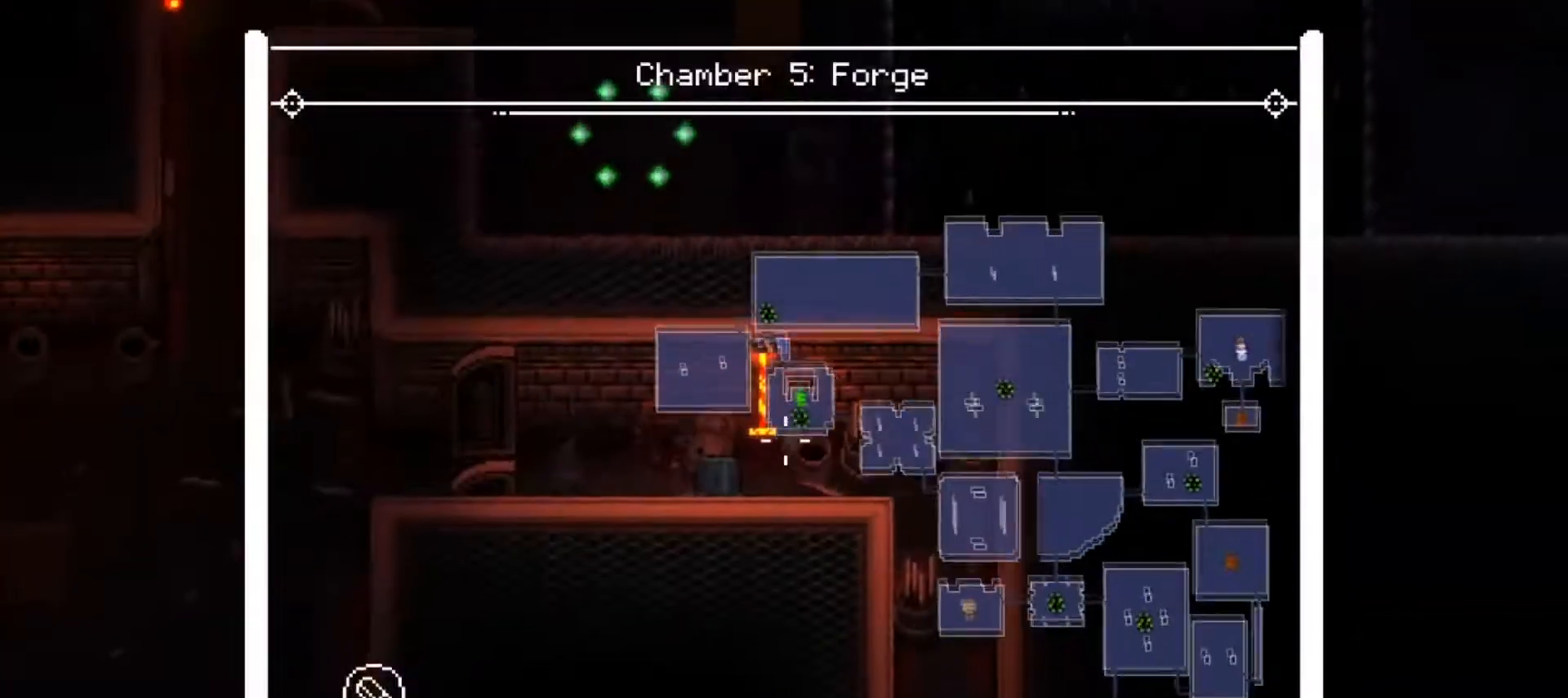
{"buttons": ["L2"], "left_stick": "center", "right_stick": "right", "events": [[251, "right_stick", "down-right"], [351, "right_stick", "right"]]}
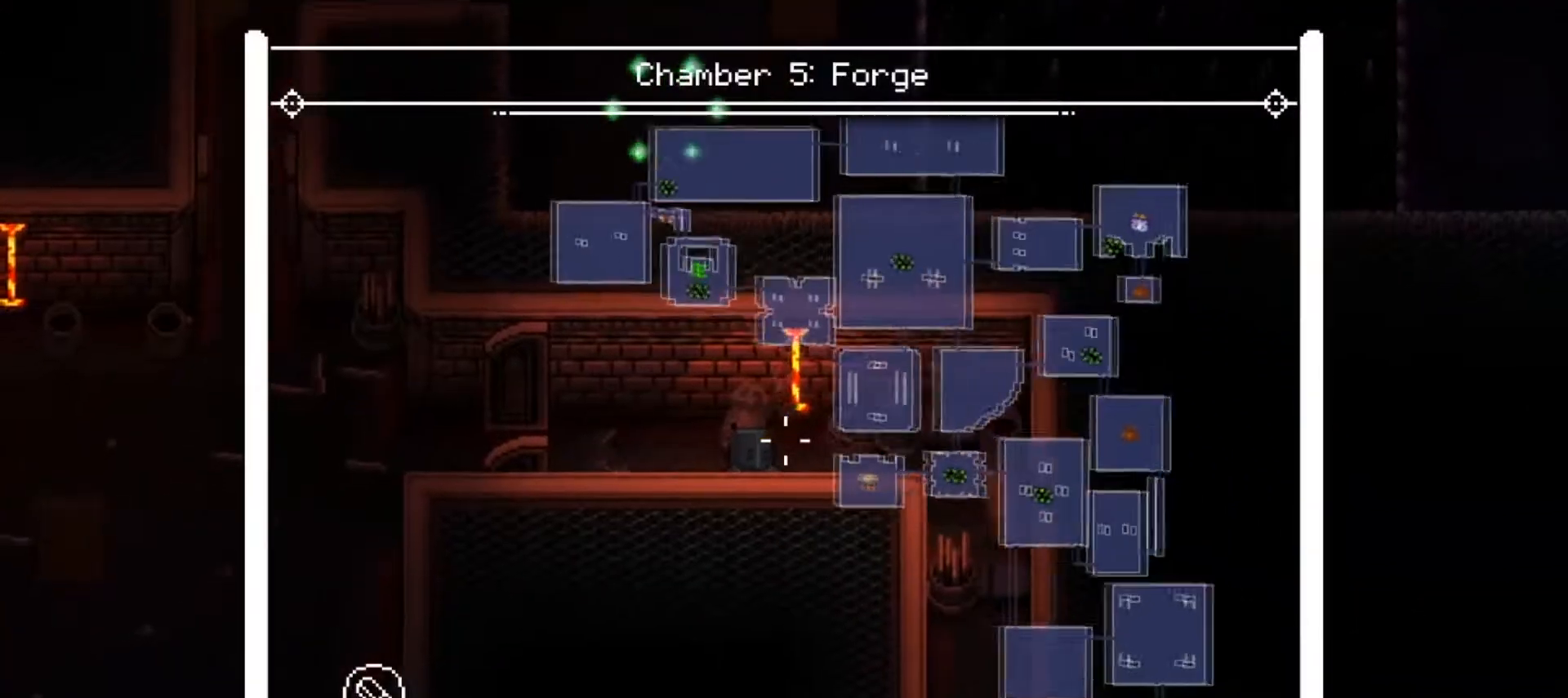
{"buttons": ["L2"], "left_stick": "center", "right_stick": "down", "events": [[334, "right_stick", "down-right"], [450, "right_stick", "down"]]}
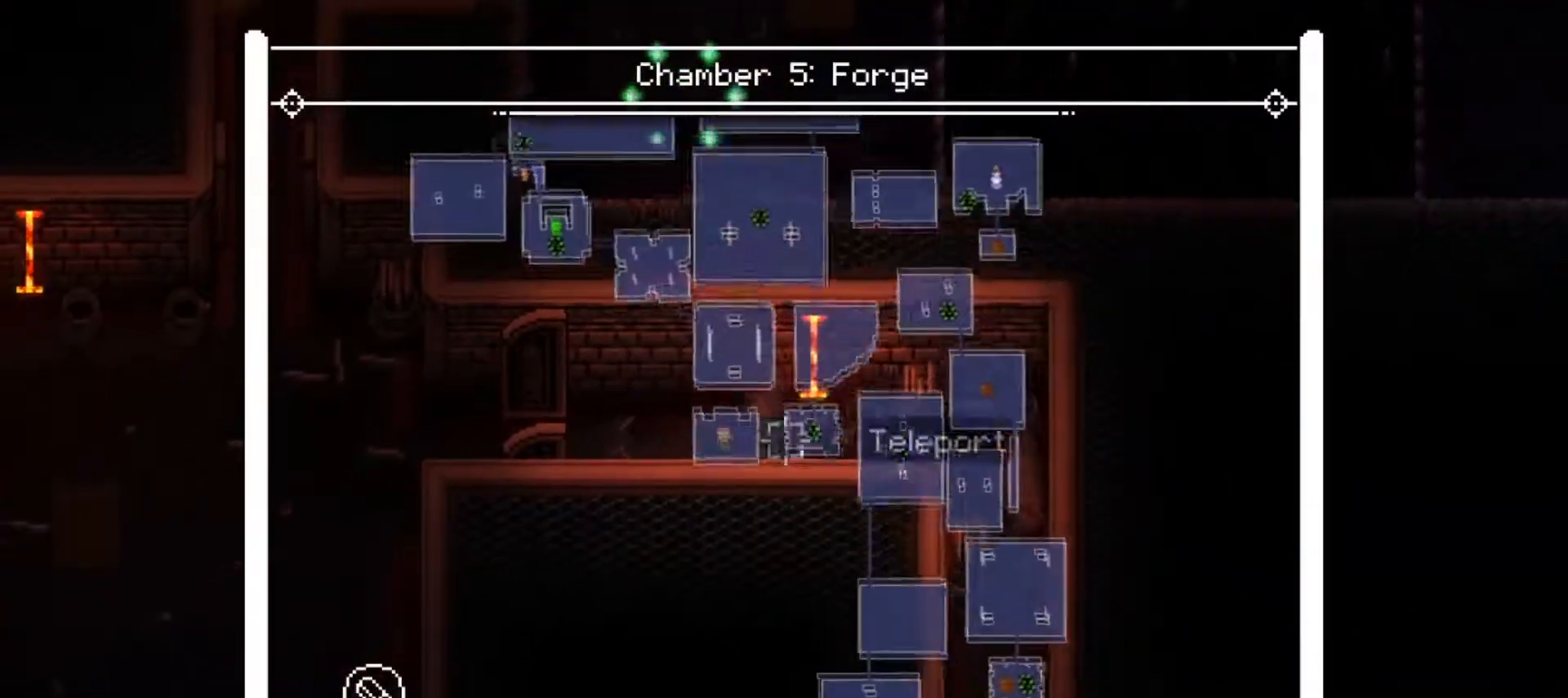
{"buttons": ["L2"], "left_stick": "center", "right_stick": "down-right", "events": [[484, "right_stick", "down-right"]]}
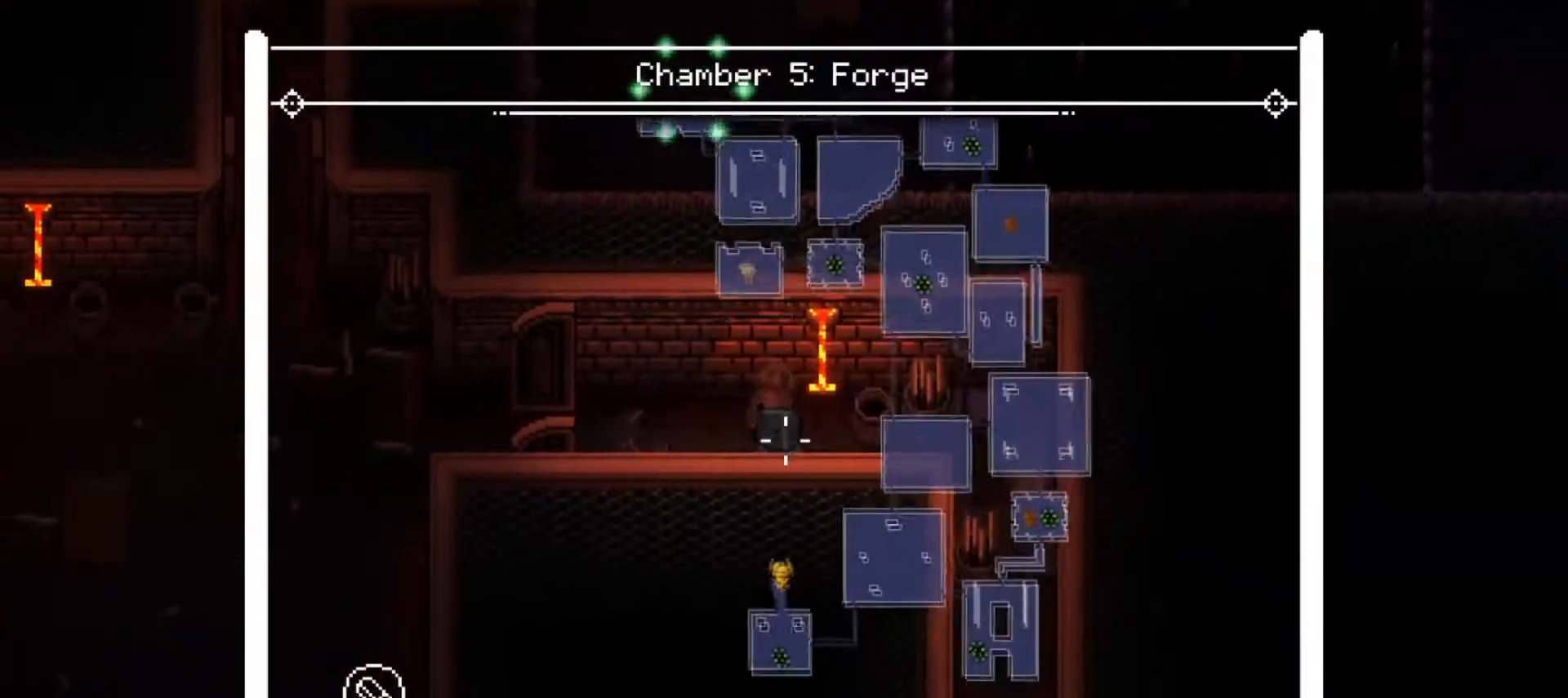
{"buttons": ["L2"], "left_stick": "center", "right_stick": "up", "events": [[284, "right_stick", "right"], [400, "right_stick", "up-right"], [500, "right_stick", "up"]]}
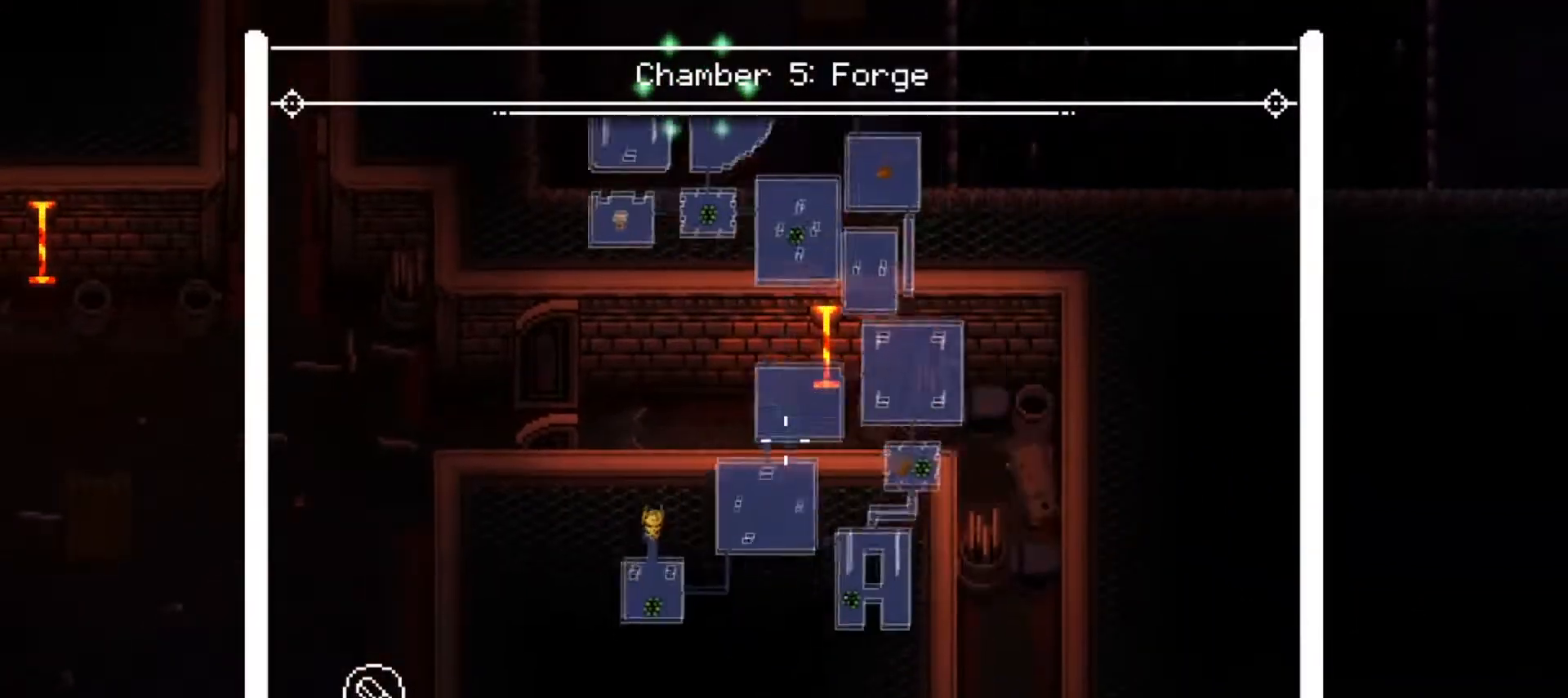
{"buttons": ["L2"], "left_stick": "center", "right_stick": "up", "events": []}
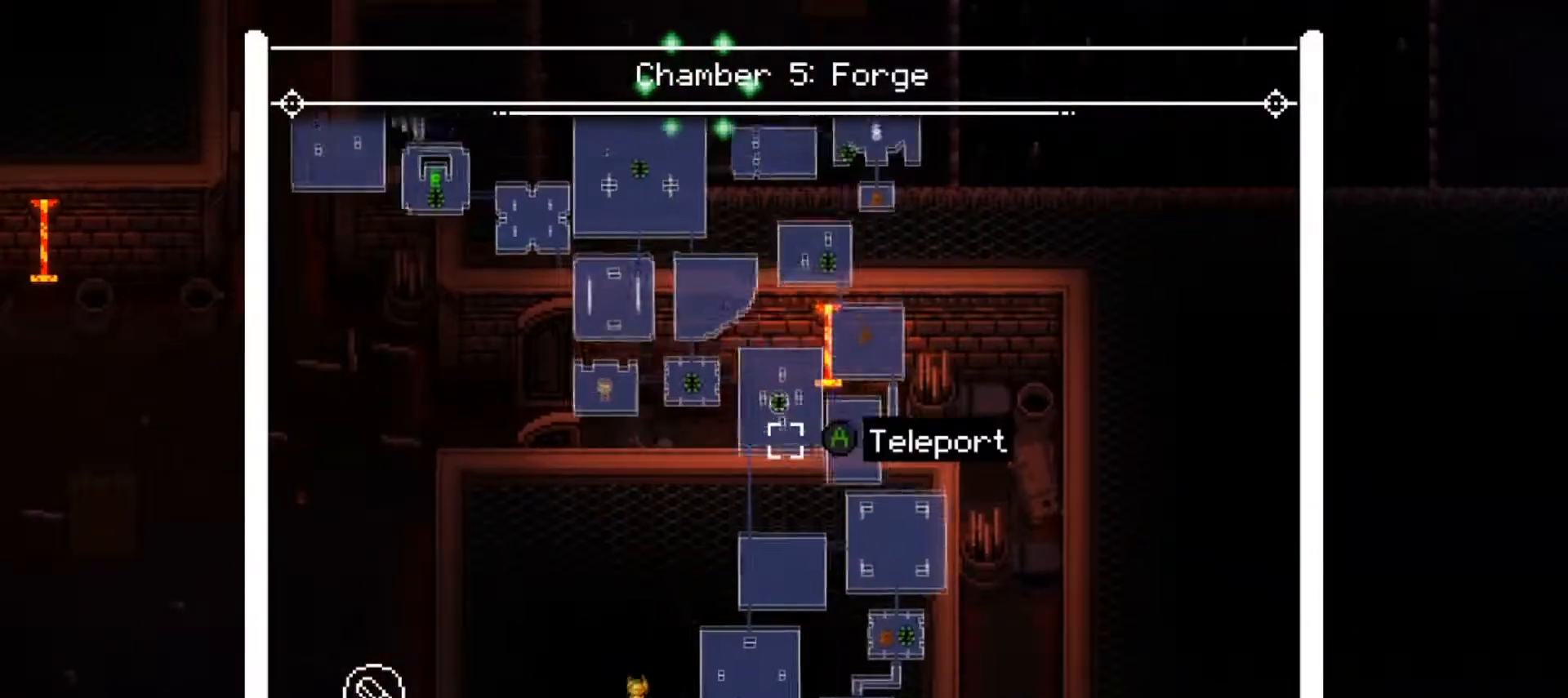
{"buttons": ["L2"], "left_stick": "center", "right_stick": "up", "events": []}
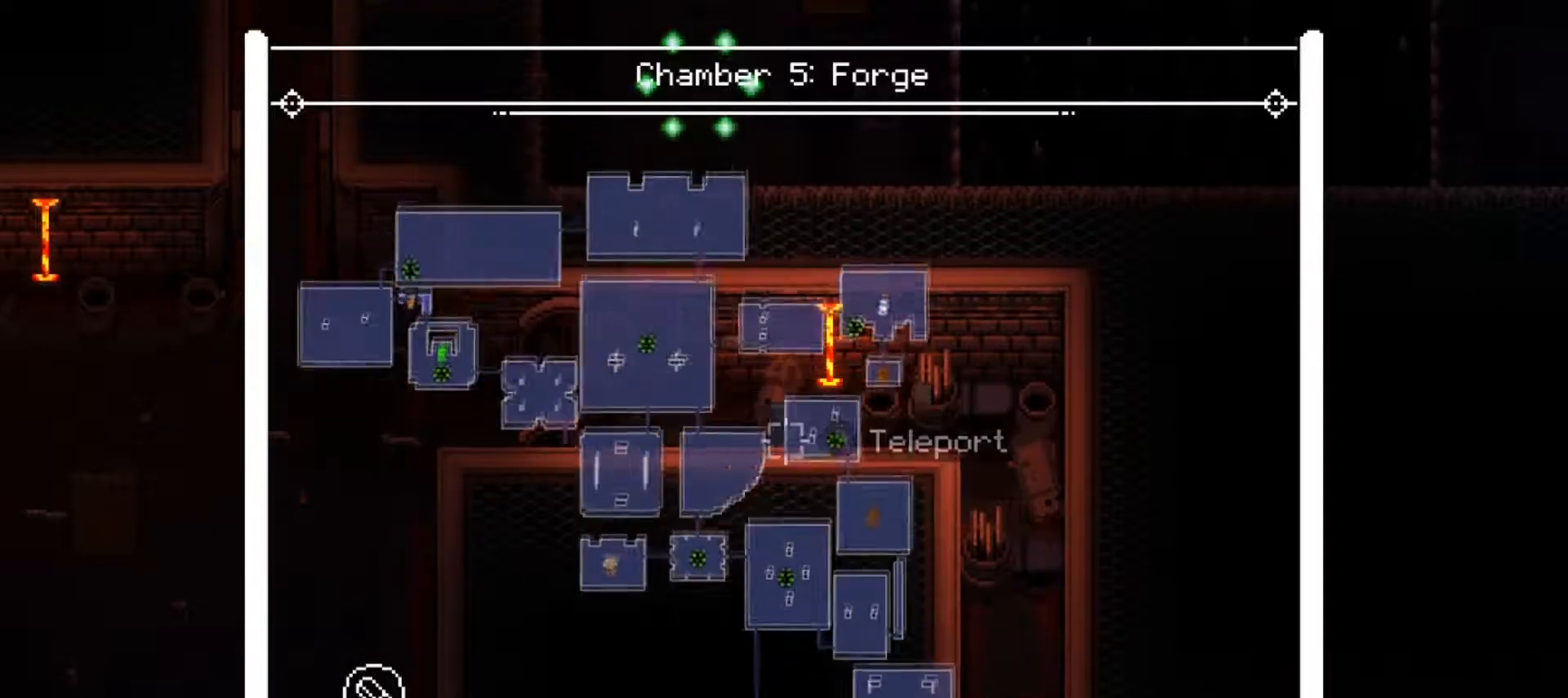
{"buttons": ["L2"], "left_stick": "center", "right_stick": "center", "events": [[17, "right_stick", "up-right"], [301, "right_stick", "up-left"], [401, "right_stick", "center"]]}
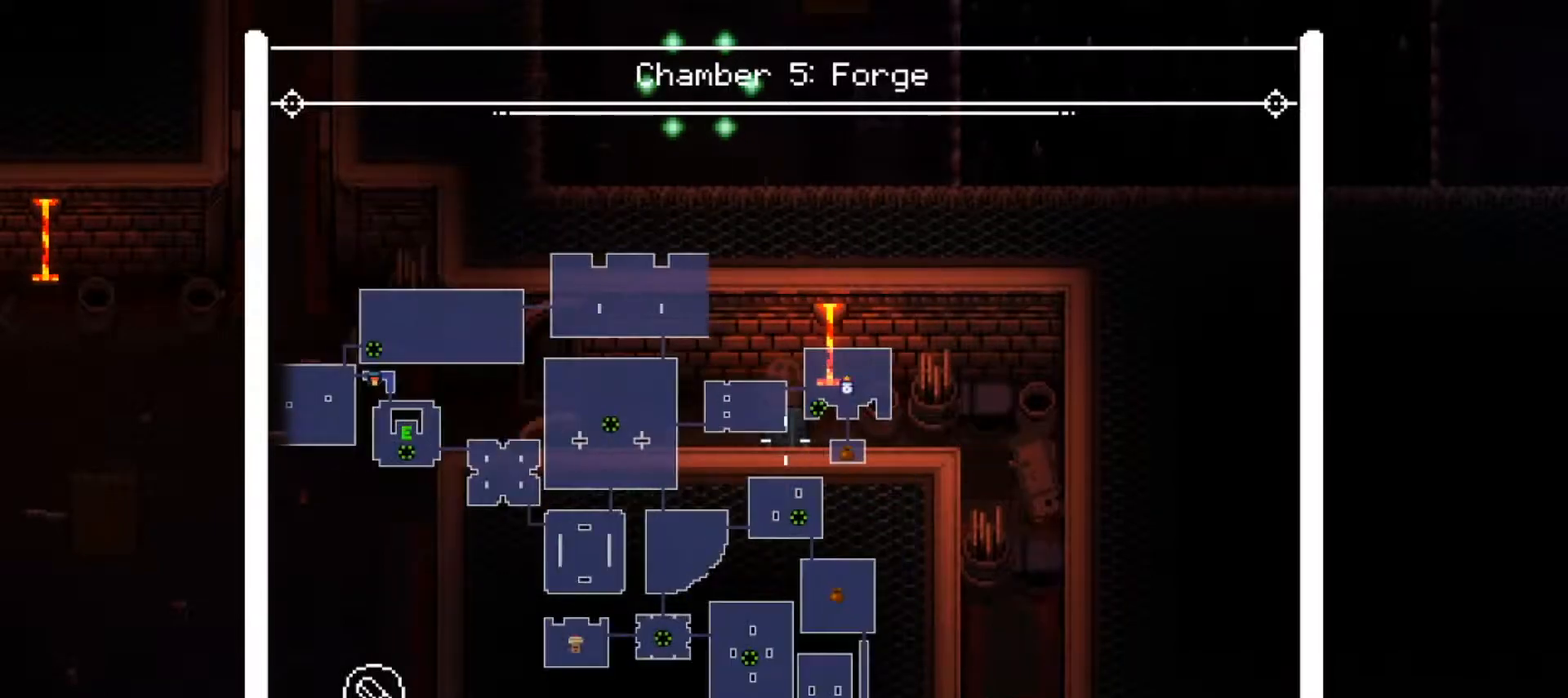
{"buttons": ["L2"], "left_stick": "center", "right_stick": "center", "events": [[50, "right_stick", "up"], [167, "right_stick", "up-right"], [267, "right_stick", "center"], [300, "A", "down"], [434, "A", "up"]]}
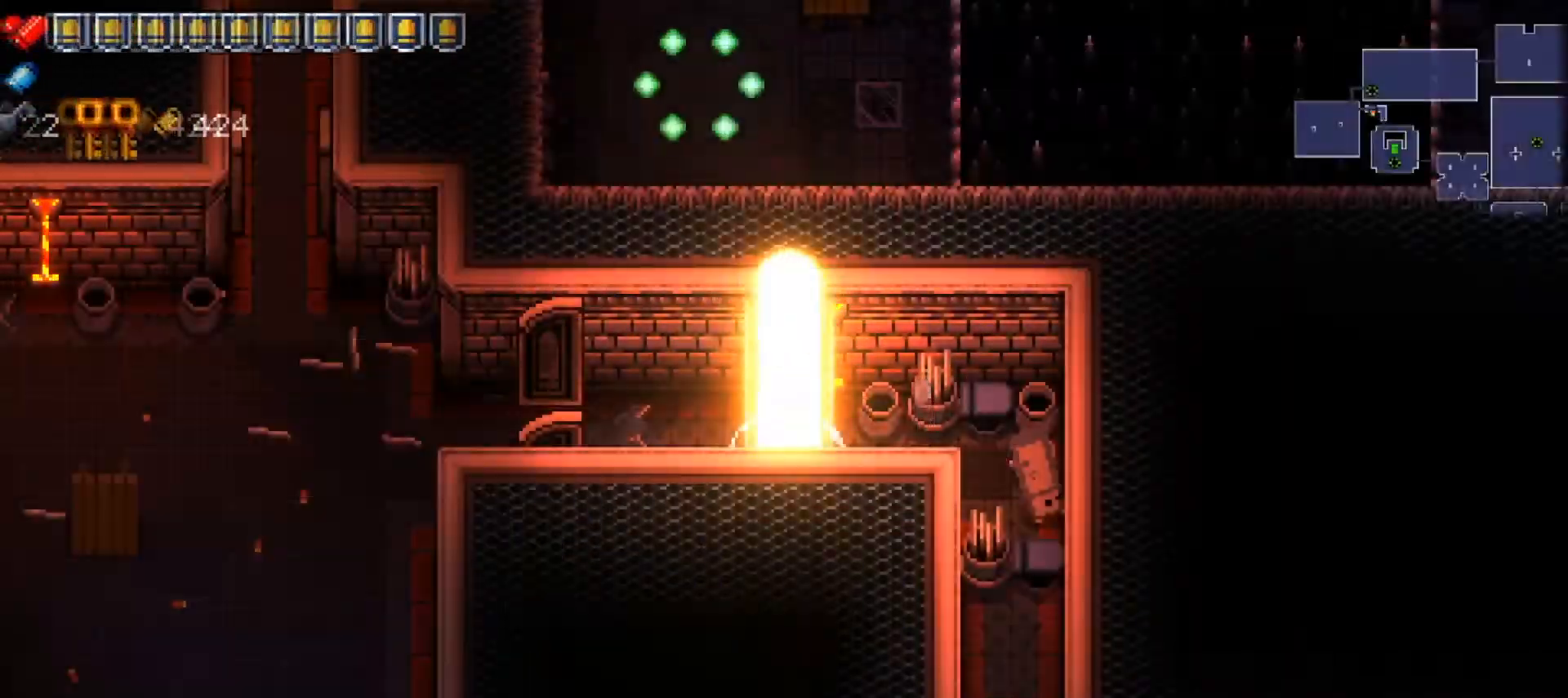
{"buttons": ["X"], "left_stick": "center", "right_stick": "center", "events": [[67, "left_stick", "up-left"], [117, "L2", "up"], [134, "left_stick", "center"], [134, "right_stick", "up-right"], [418, "right_stick", "center"], [484, "X", "down"]]}
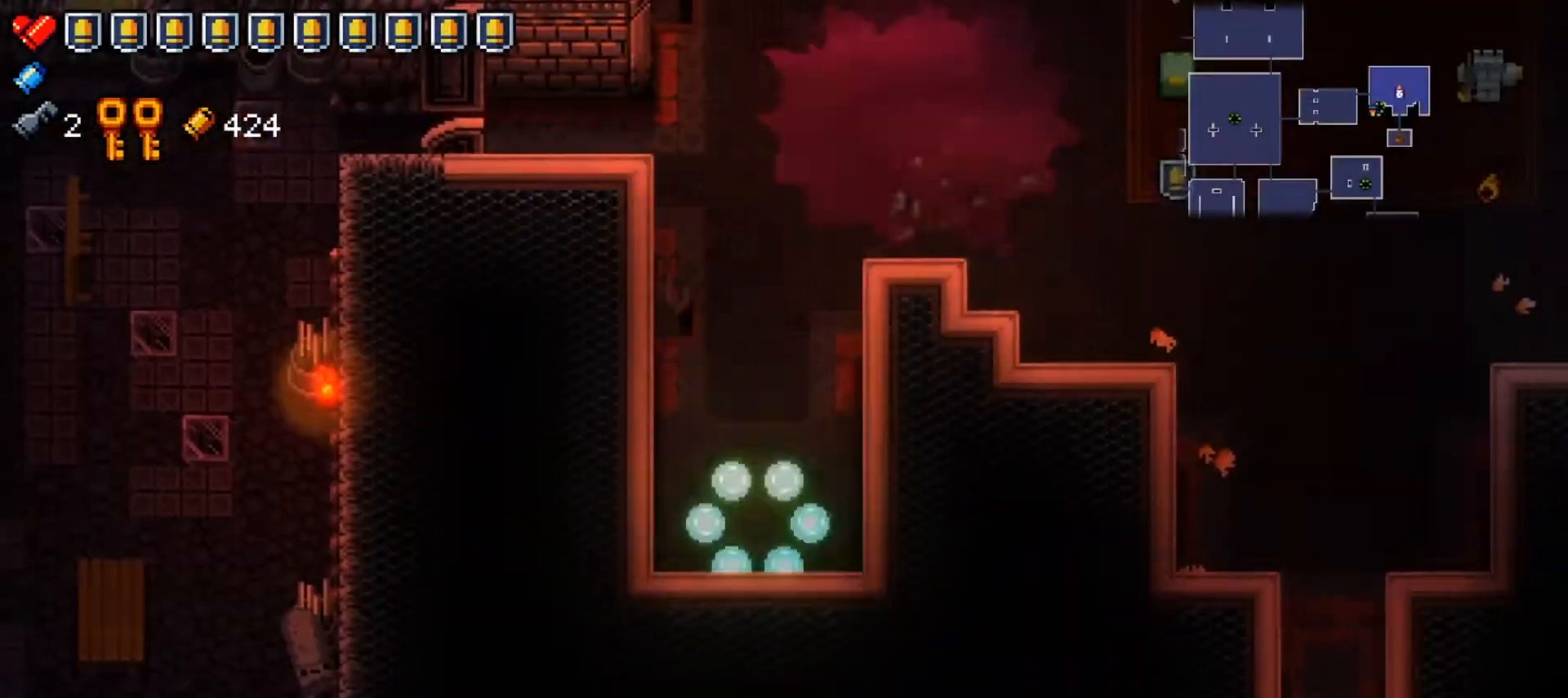
{"buttons": [], "left_stick": "up", "right_stick": "center", "events": [[133, "X", "up"], [200, "X", "down"], [317, "X", "up"], [400, "X", "down"], [500, "X", "up"], [500, "left_stick", "up"]]}
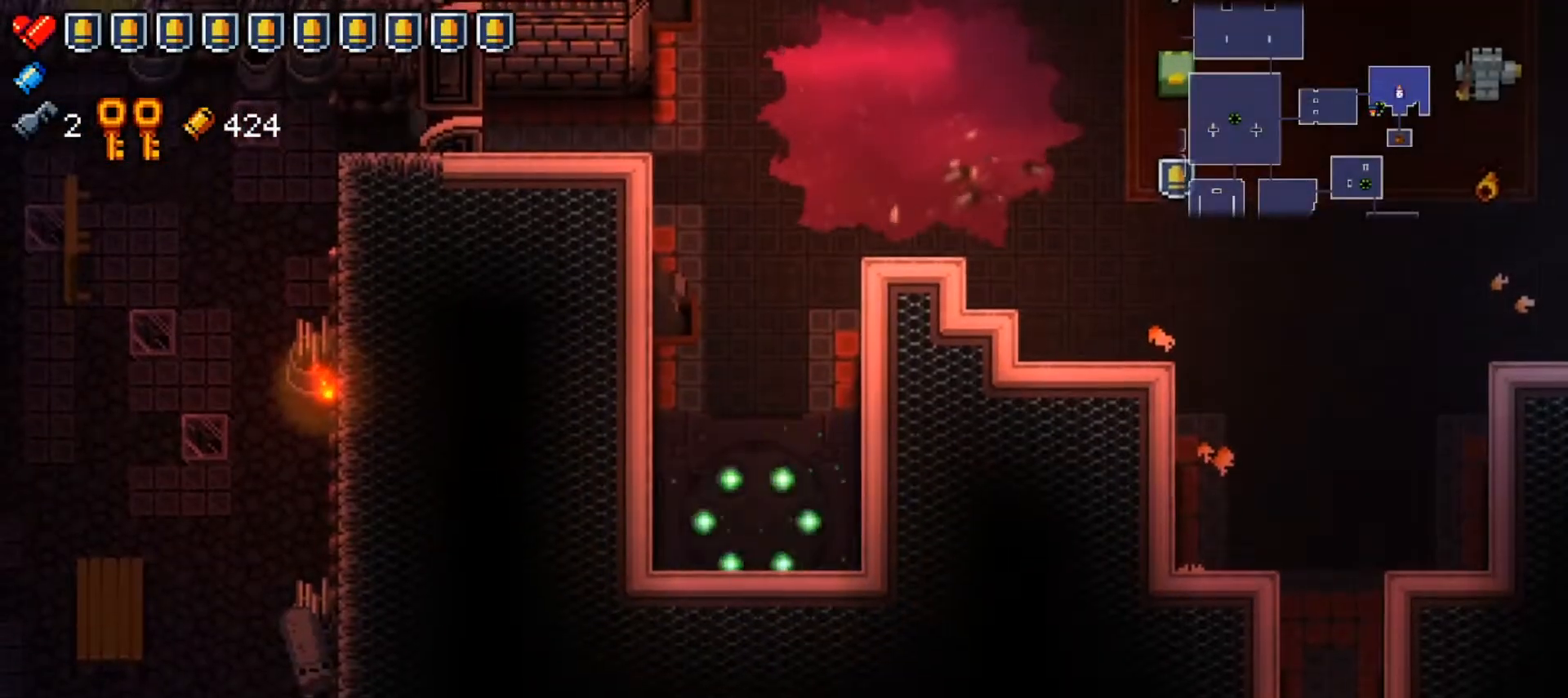
{"buttons": [], "left_stick": "up", "right_stick": "center", "events": [[101, "X", "down"], [217, "X", "up"], [284, "X", "down"], [401, "X", "up"]]}
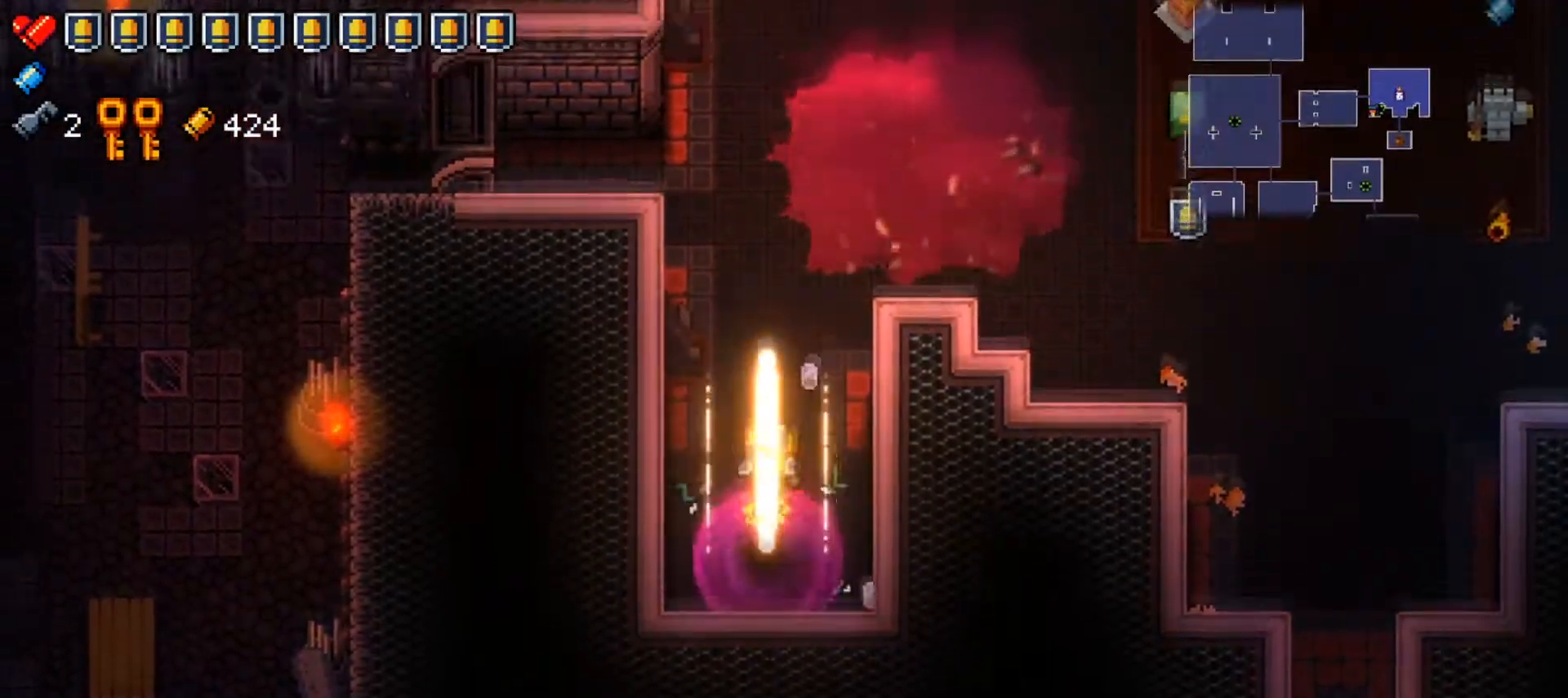
{"buttons": [], "left_stick": "right", "right_stick": "center", "events": [[317, "left_stick", "right"]]}
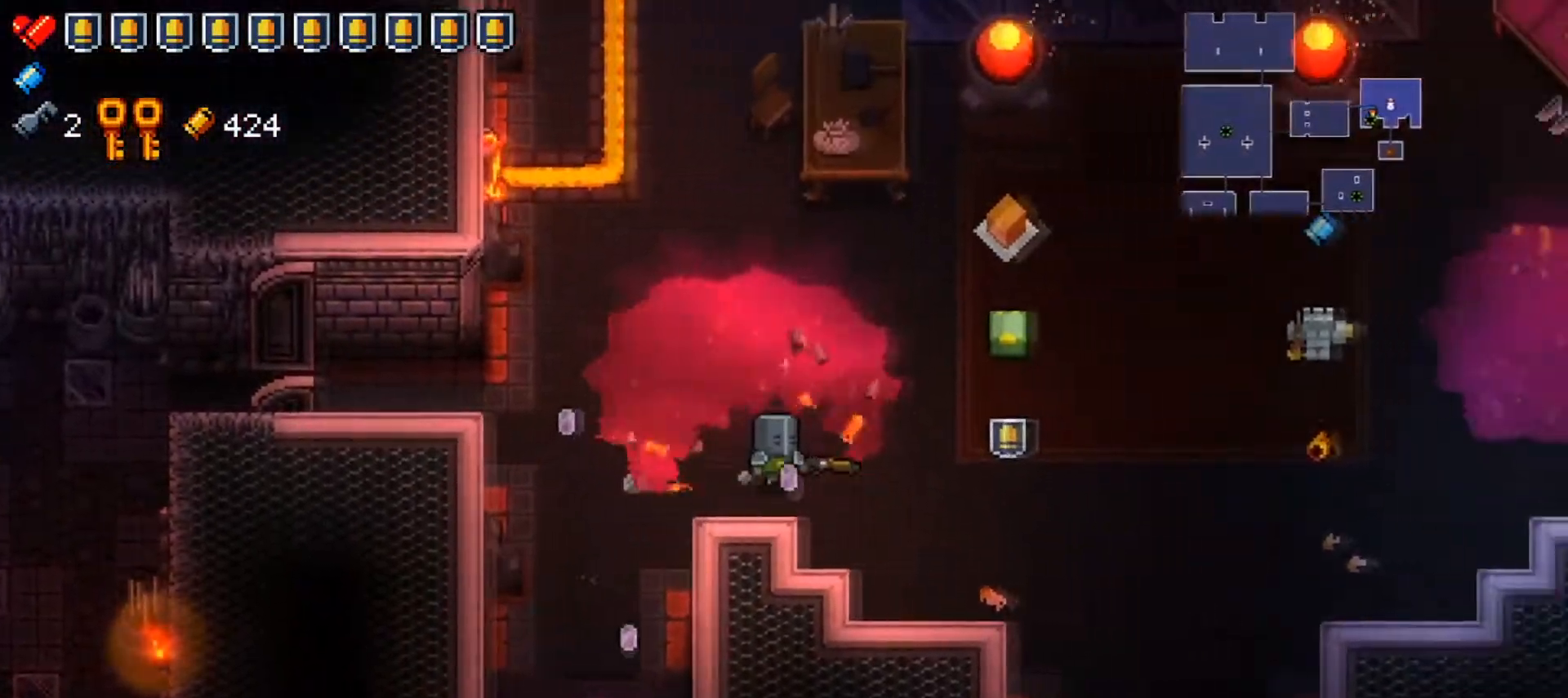
{"buttons": [], "left_stick": "down-right", "right_stick": "down", "events": [[184, "left_stick", "down-right"], [351, "right_stick", "down"]]}